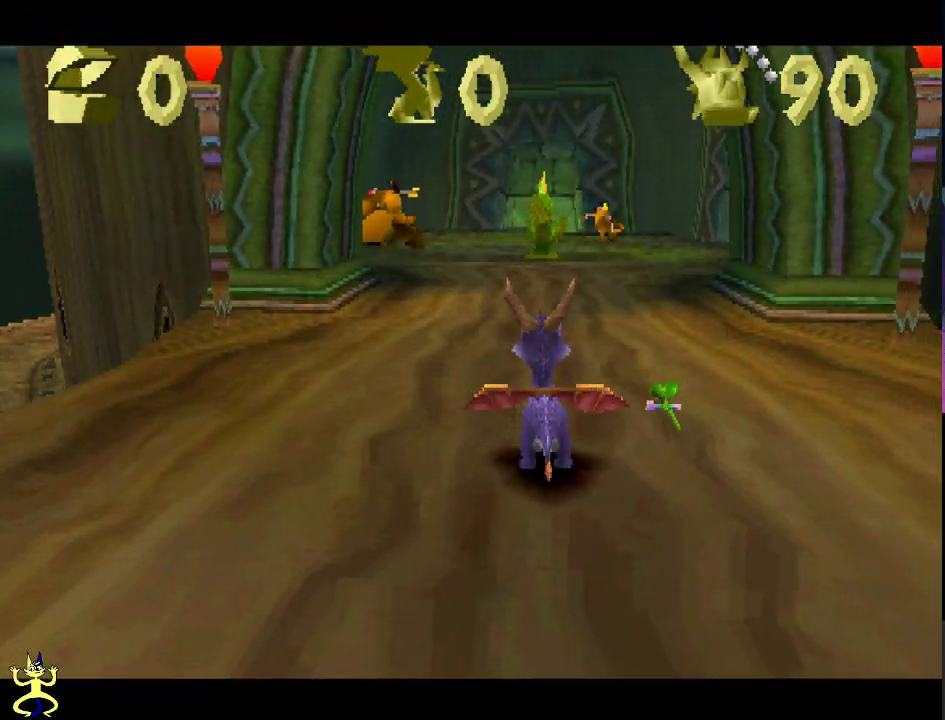
Gameplay with a controller (Xbox layout); each line is a JSON object with the inputs held at the frame after it (dt_ms = milliseconds from this image to that frame). "events" lists button and stick changes between this image and that frame as [ms after this image, input, new state], when the widget could be followed in between. This overlay highlights the sticks when they move; stick clicks (L3 R3) are not distinguishable. Not read: L3 R3.
{"dt_ms": 700, "buttons": [], "left_stick": "down-left", "right_stick": "center", "events": [[433, "left_stick", "left"], [550, "left_stick", "down-left"]]}
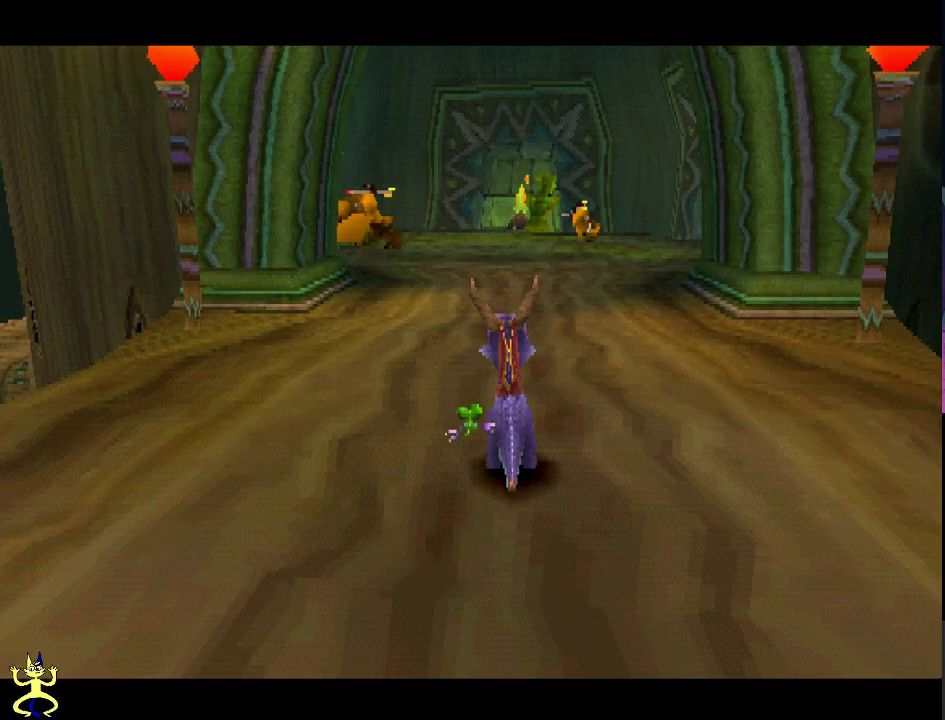
{"dt_ms": 300, "buttons": [], "left_stick": "down", "right_stick": "center", "events": [[233, "left_stick", "down"]]}
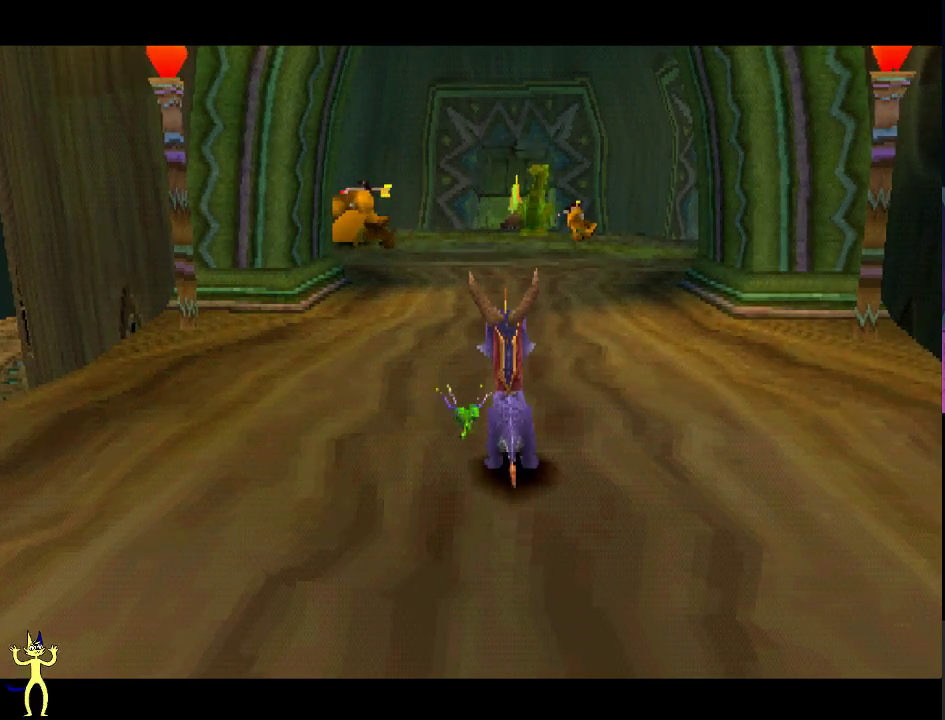
{"dt_ms": 300, "buttons": [], "left_stick": "down-right", "right_stick": "center", "events": [[50, "left_stick", "down-right"]]}
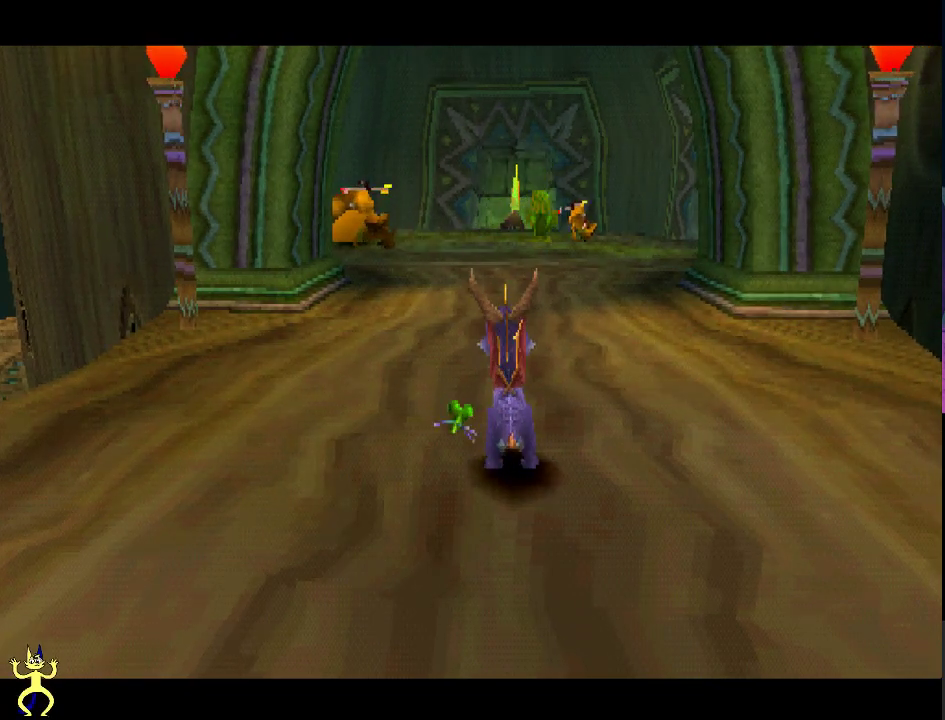
{"dt_ms": 700, "buttons": [], "left_stick": "center", "right_stick": "center", "events": [[50, "left_stick", "center"]]}
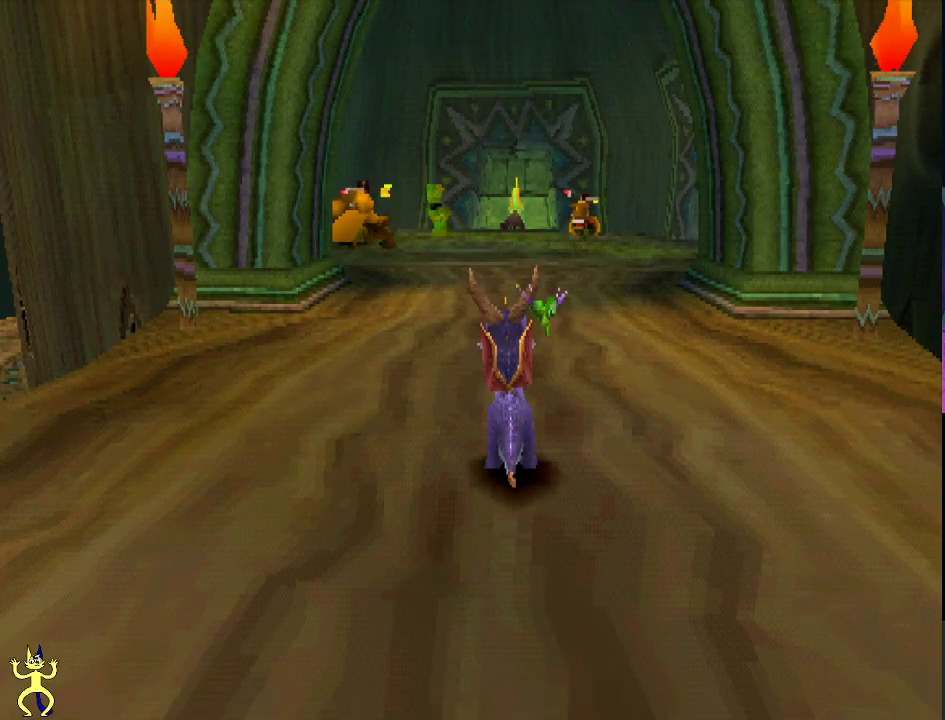
{"dt_ms": 500, "buttons": [], "left_stick": "center", "right_stick": "center", "events": []}
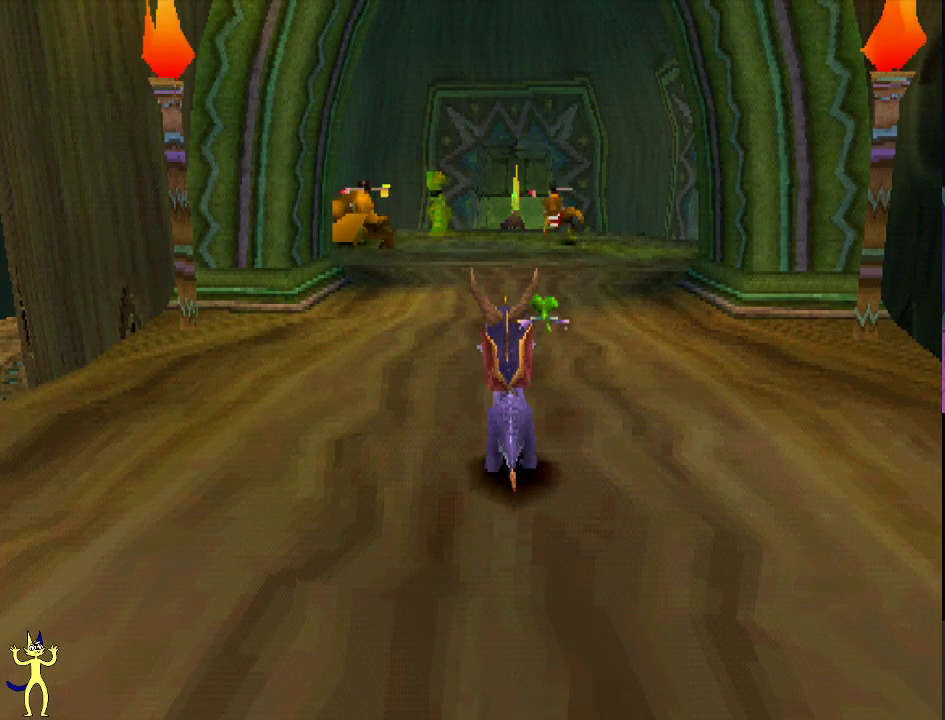
{"dt_ms": 500, "buttons": [], "left_stick": "center", "right_stick": "center", "events": []}
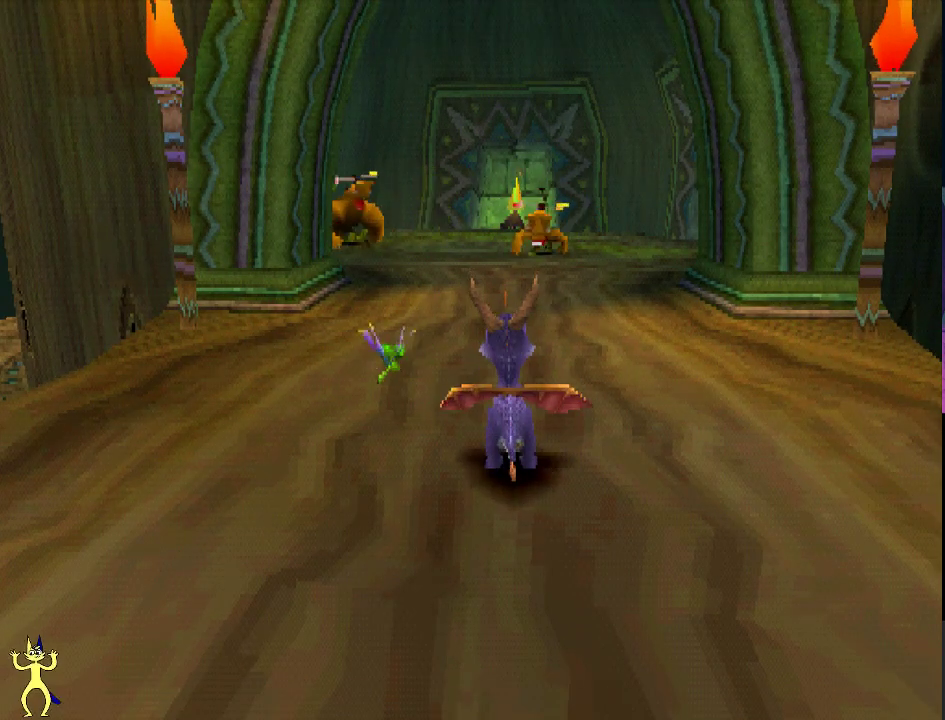
{"dt_ms": 500, "buttons": ["R2"], "left_stick": "center", "right_stick": "center", "events": [[150, "R2", "down"]]}
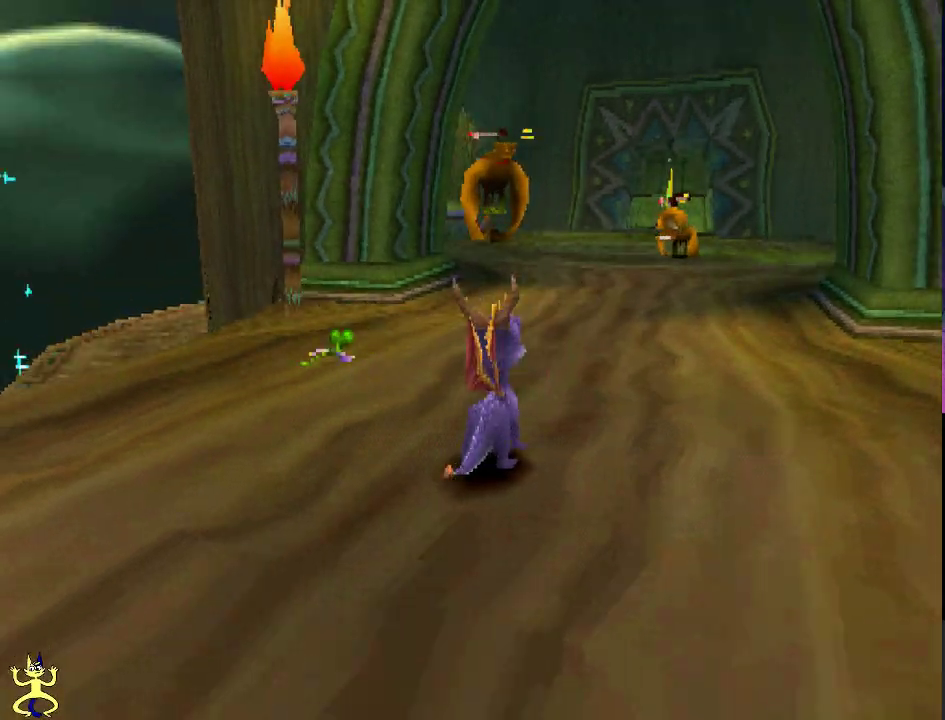
{"dt_ms": 500, "buttons": ["R2"], "left_stick": "center", "right_stick": "center", "events": []}
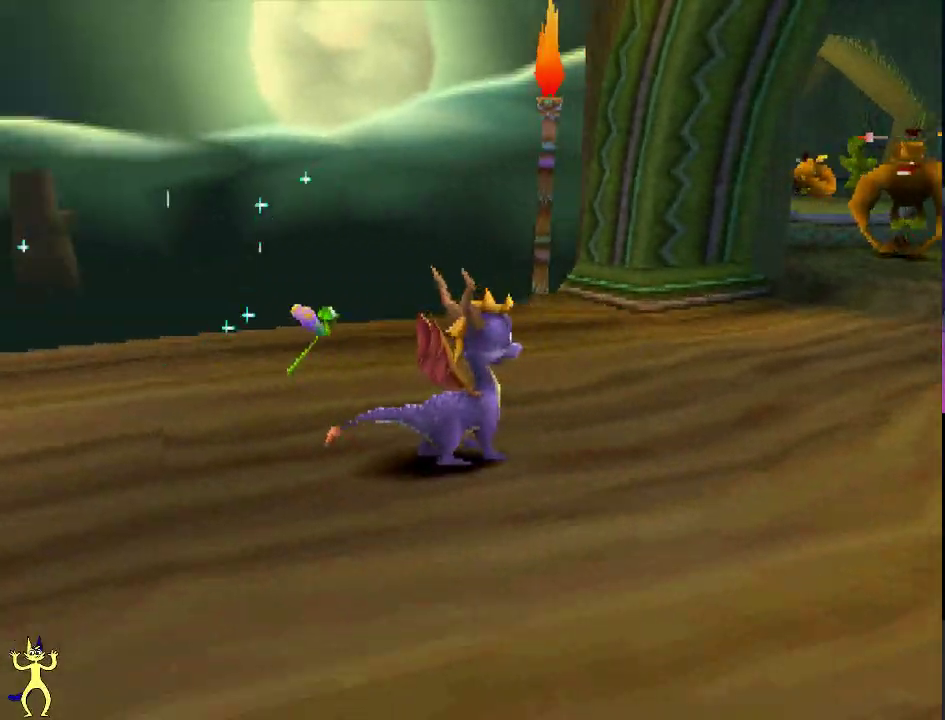
{"dt_ms": 500, "buttons": ["R2"], "left_stick": "center", "right_stick": "center", "events": []}
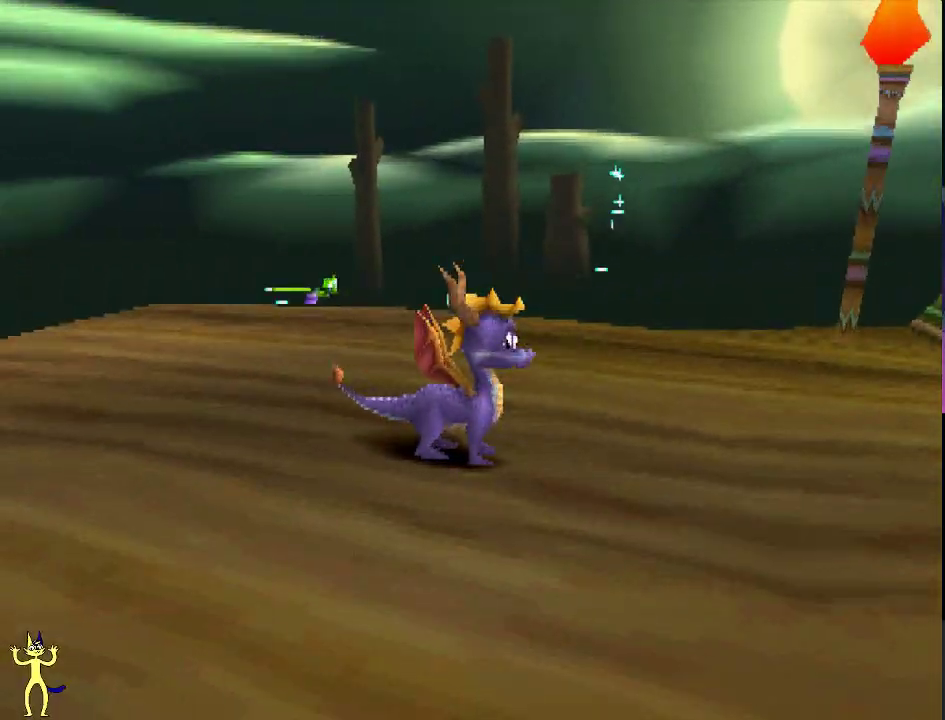
{"dt_ms": 500, "buttons": ["R2"], "left_stick": "center", "right_stick": "center", "events": []}
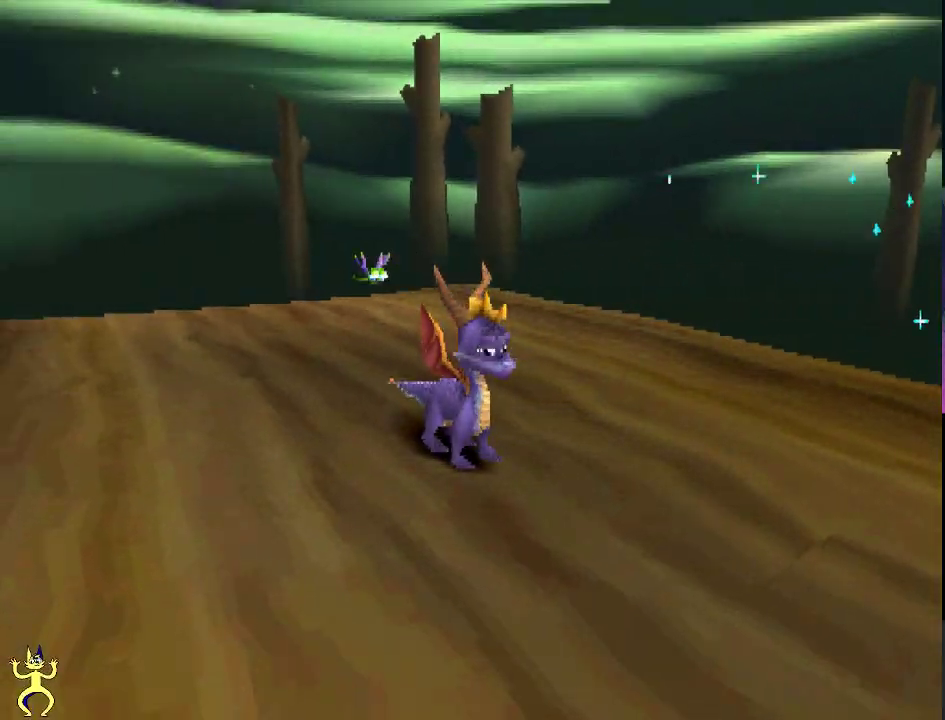
{"dt_ms": 500, "buttons": ["L2"], "left_stick": "center", "right_stick": "center", "events": [[333, "L2", "down"], [333, "R2", "up"]]}
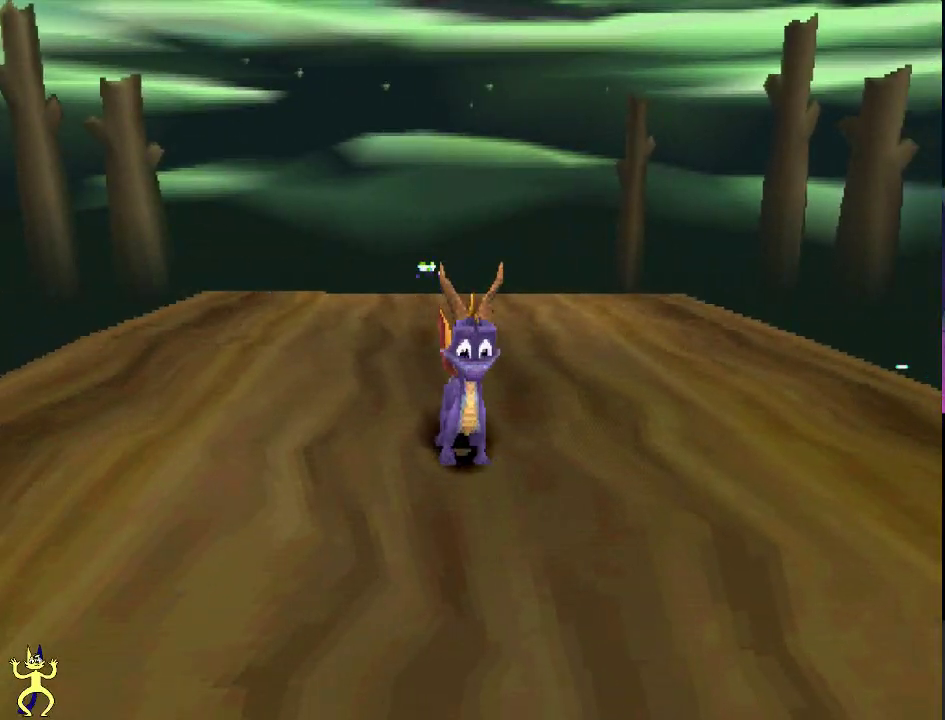
{"dt_ms": 500, "buttons": ["L2"], "left_stick": "center", "right_stick": "center", "events": []}
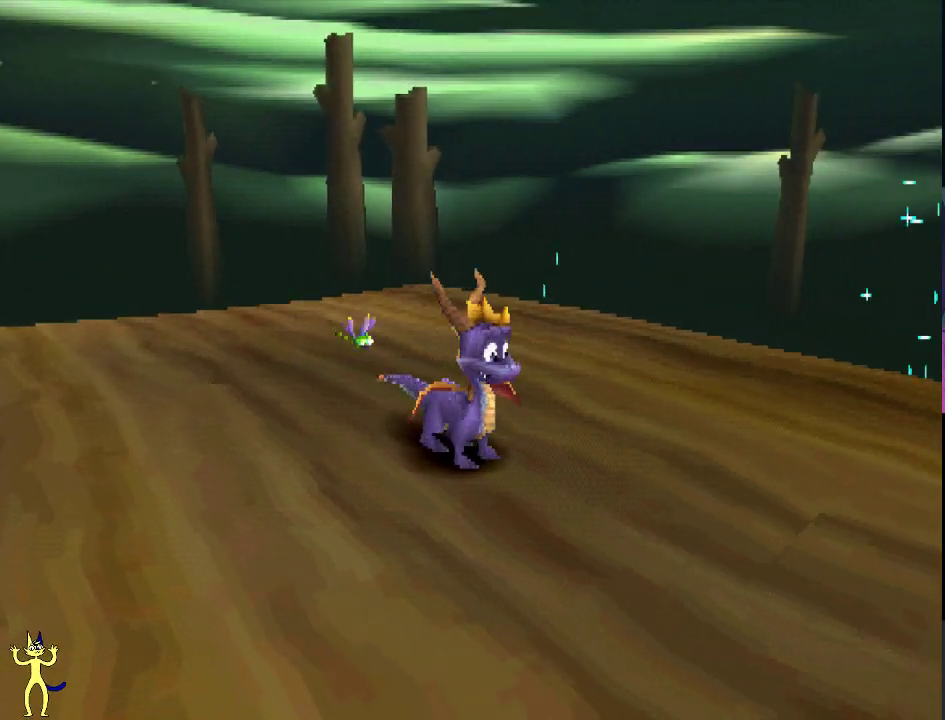
{"dt_ms": 500, "buttons": ["L2"], "left_stick": "center", "right_stick": "center", "events": []}
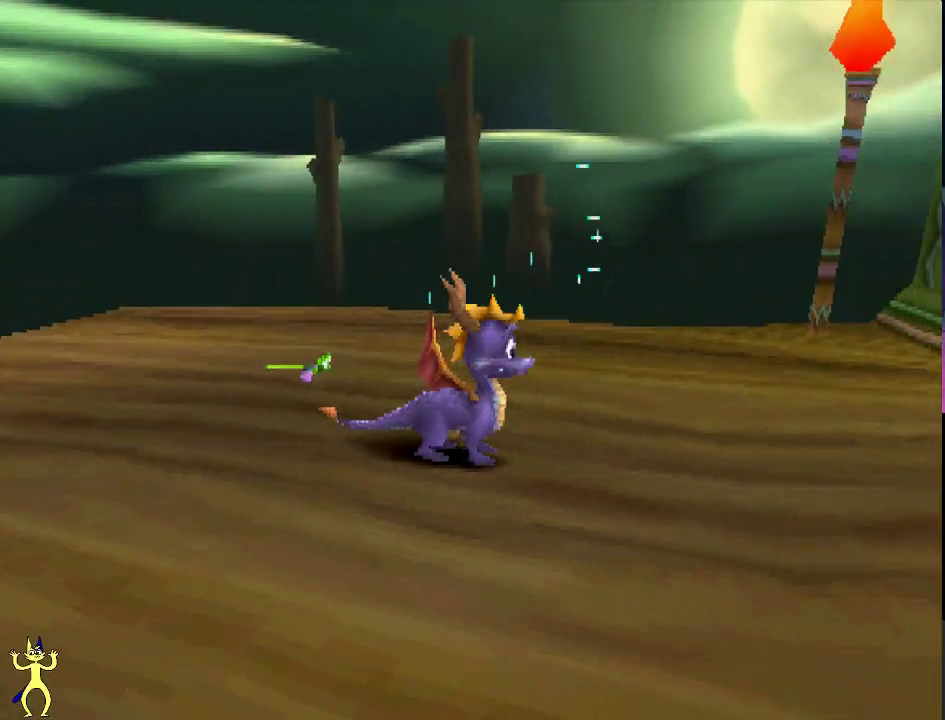
{"dt_ms": 500, "buttons": ["L2"], "left_stick": "center", "right_stick": "center", "events": []}
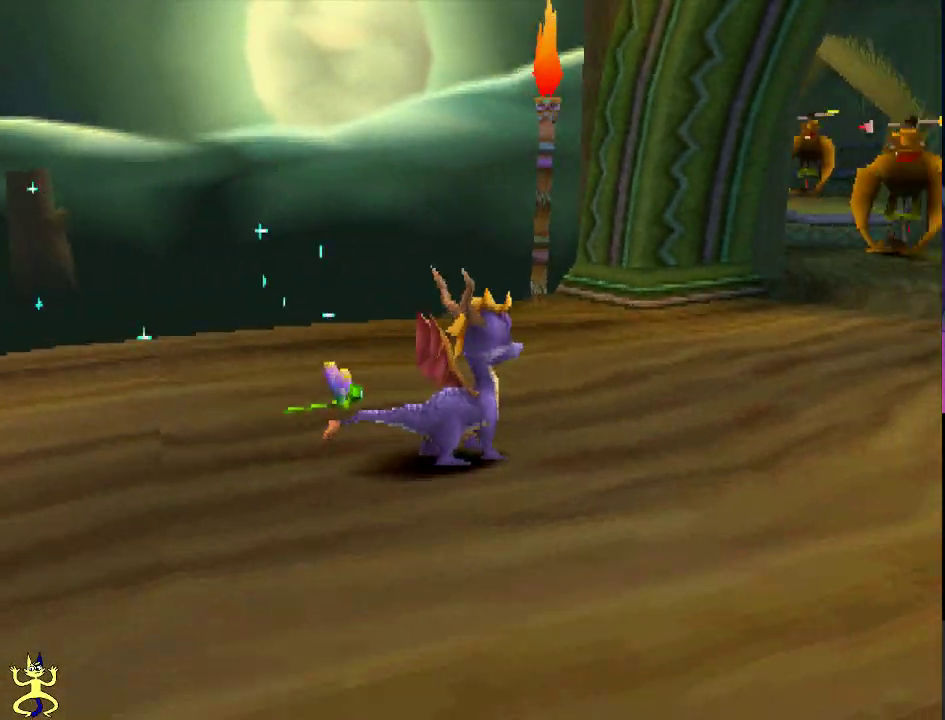
{"dt_ms": 700, "buttons": [], "left_stick": "center", "right_stick": "center", "events": [[617, "L2", "up"]]}
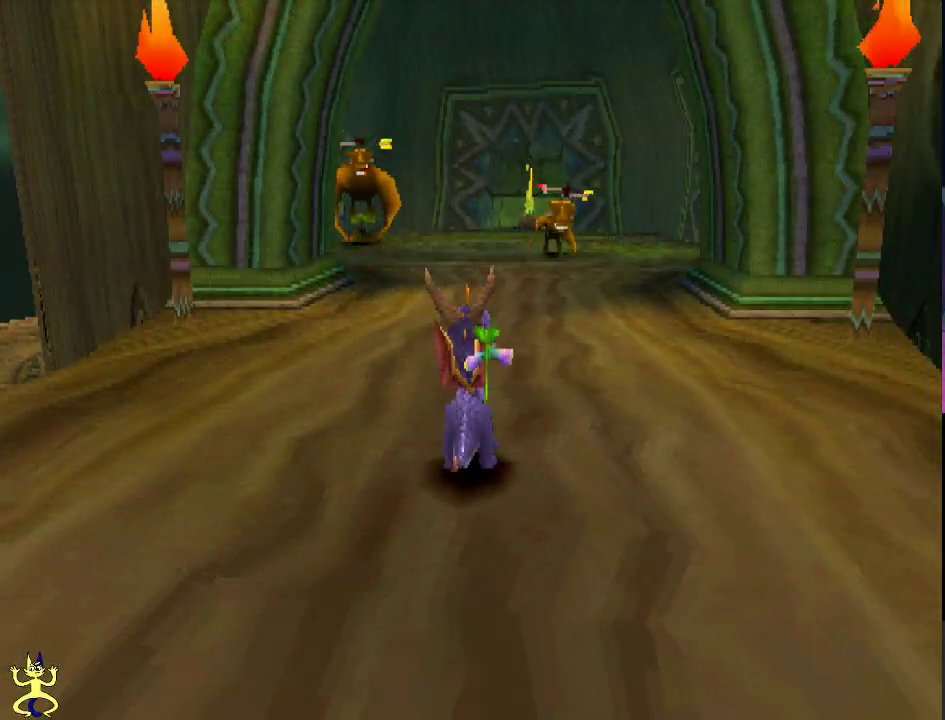
{"dt_ms": 300, "buttons": [], "left_stick": "center", "right_stick": "center", "events": []}
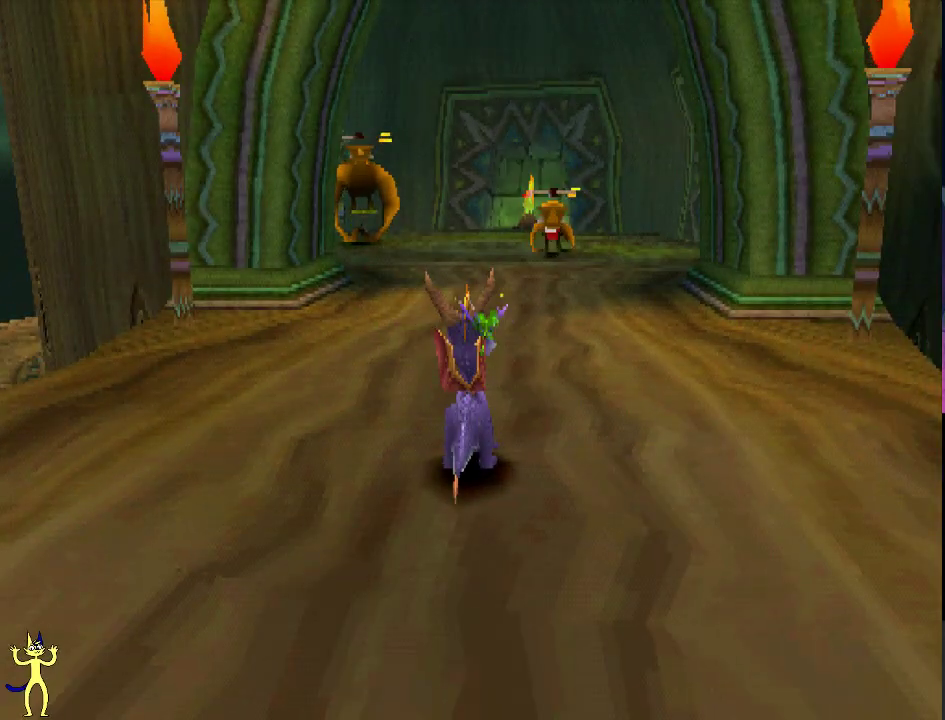
{"dt_ms": 500, "buttons": ["R2"], "left_stick": "center", "right_stick": "center", "events": [[400, "R2", "down"]]}
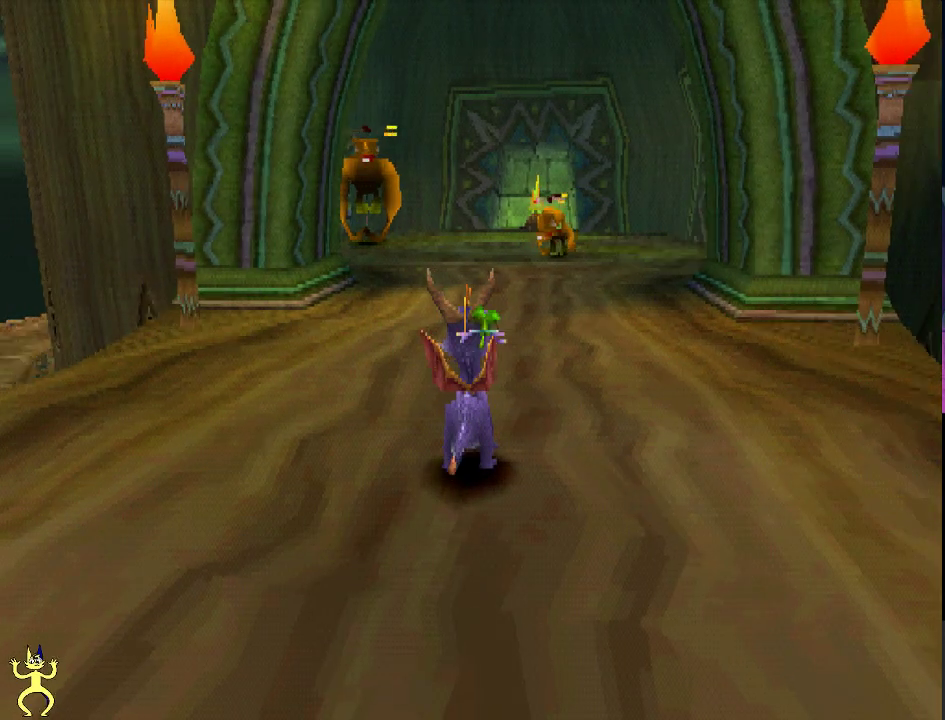
{"dt_ms": 500, "buttons": [], "left_stick": "center", "right_stick": "center", "events": [[217, "R2", "up"]]}
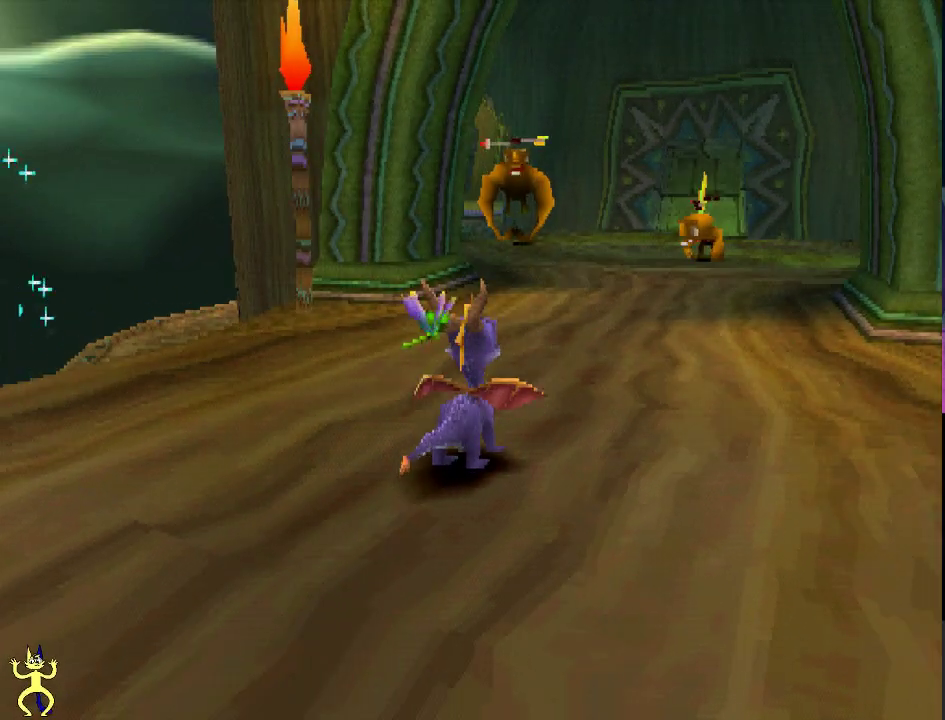
{"dt_ms": 500, "buttons": [], "left_stick": "center", "right_stick": "center", "events": []}
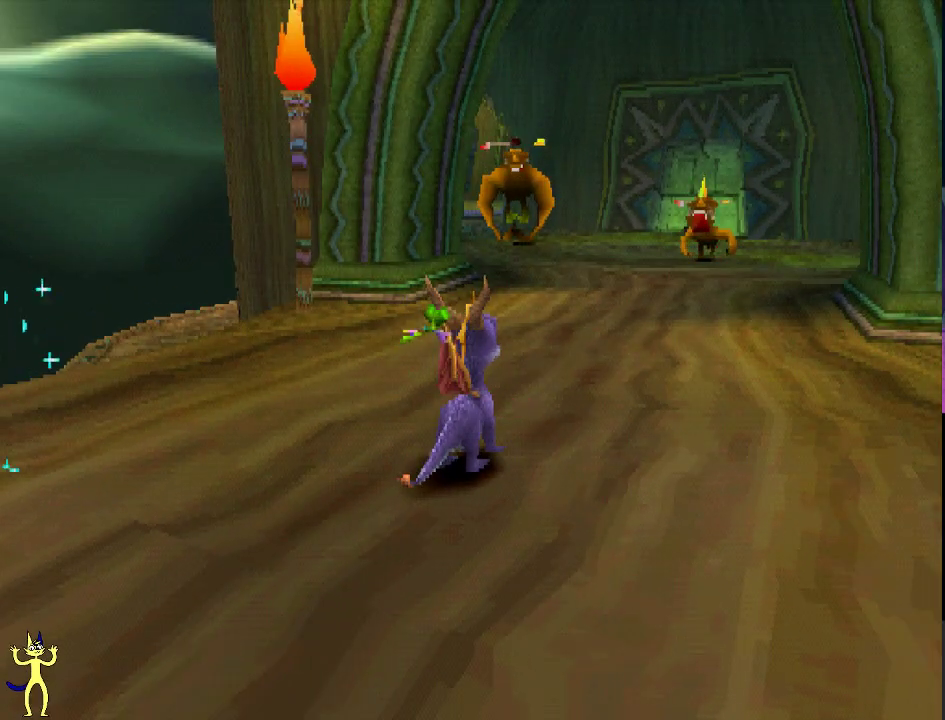
{"dt_ms": 500, "buttons": [], "left_stick": "center", "right_stick": "center", "events": []}
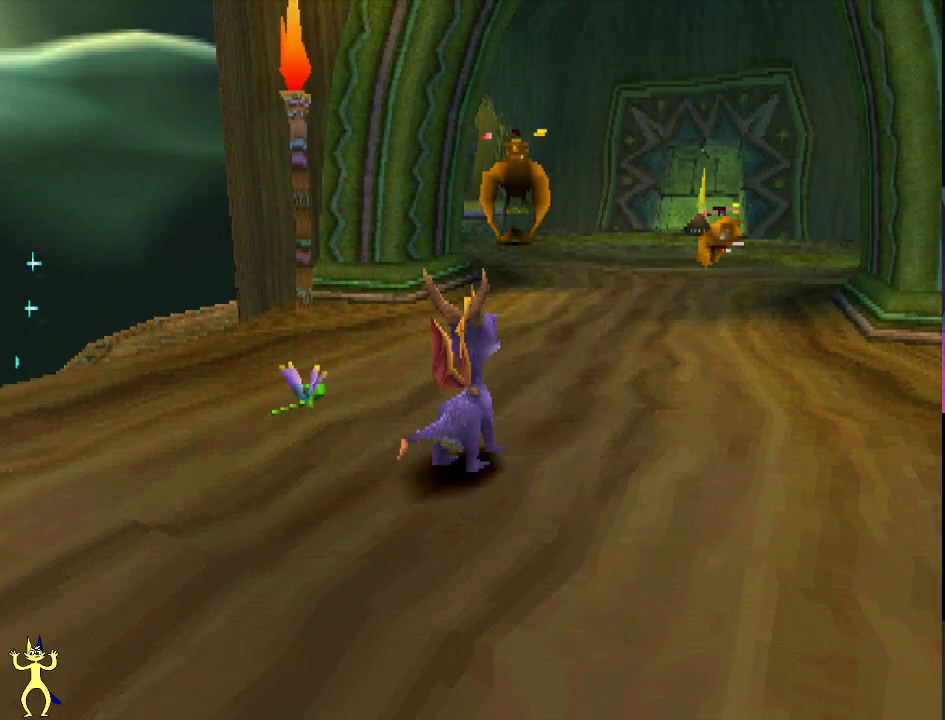
{"dt_ms": 500, "buttons": [], "left_stick": "center", "right_stick": "center", "events": []}
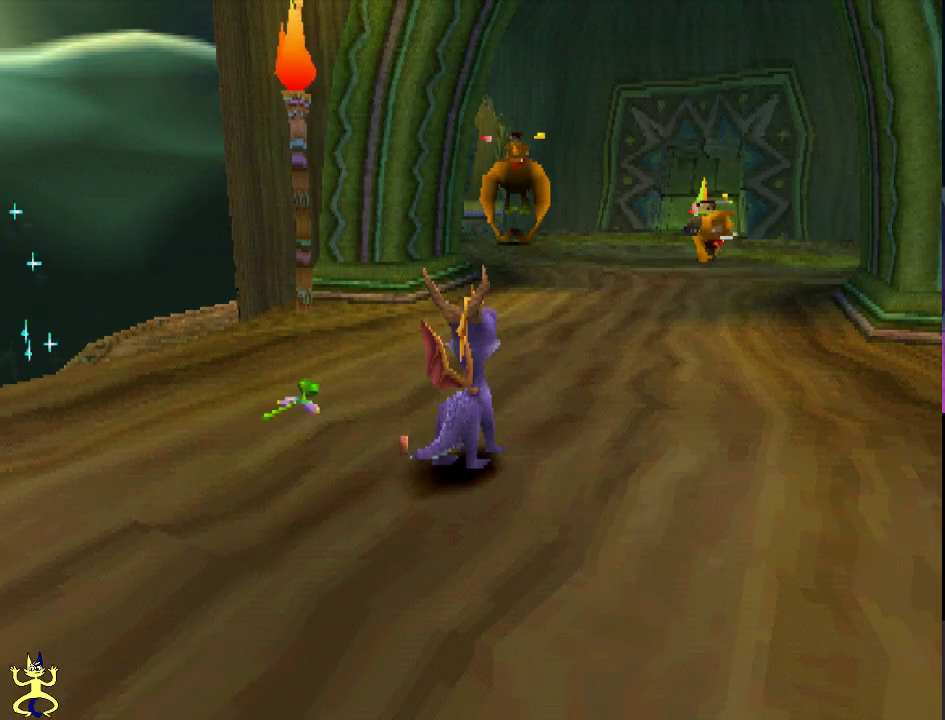
{"dt_ms": 500, "buttons": [], "left_stick": "center", "right_stick": "center", "events": []}
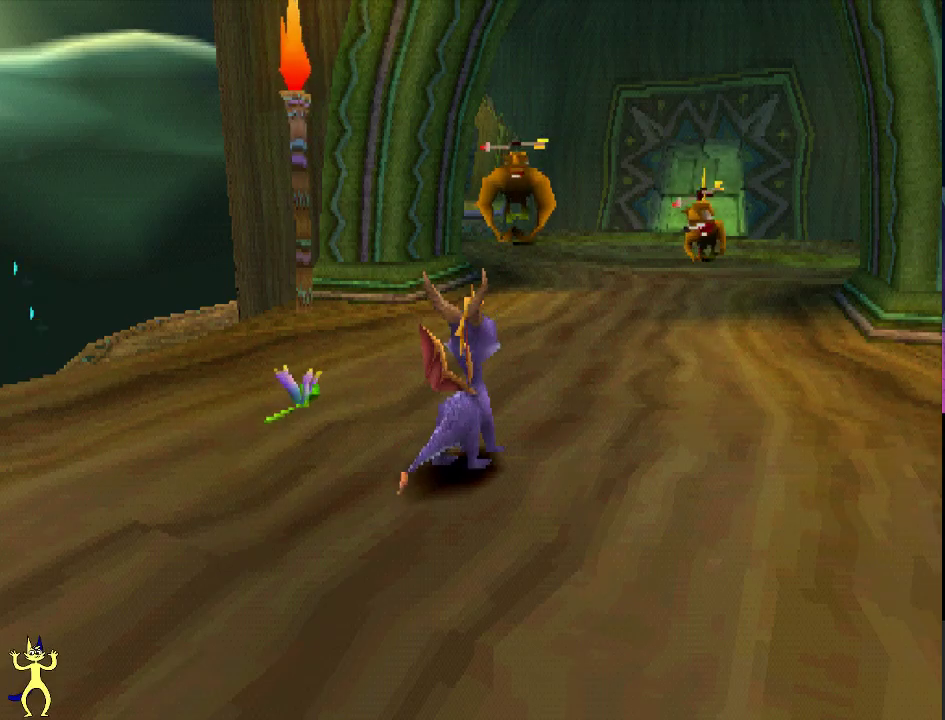
{"dt_ms": 500, "buttons": [], "left_stick": "center", "right_stick": "center", "events": []}